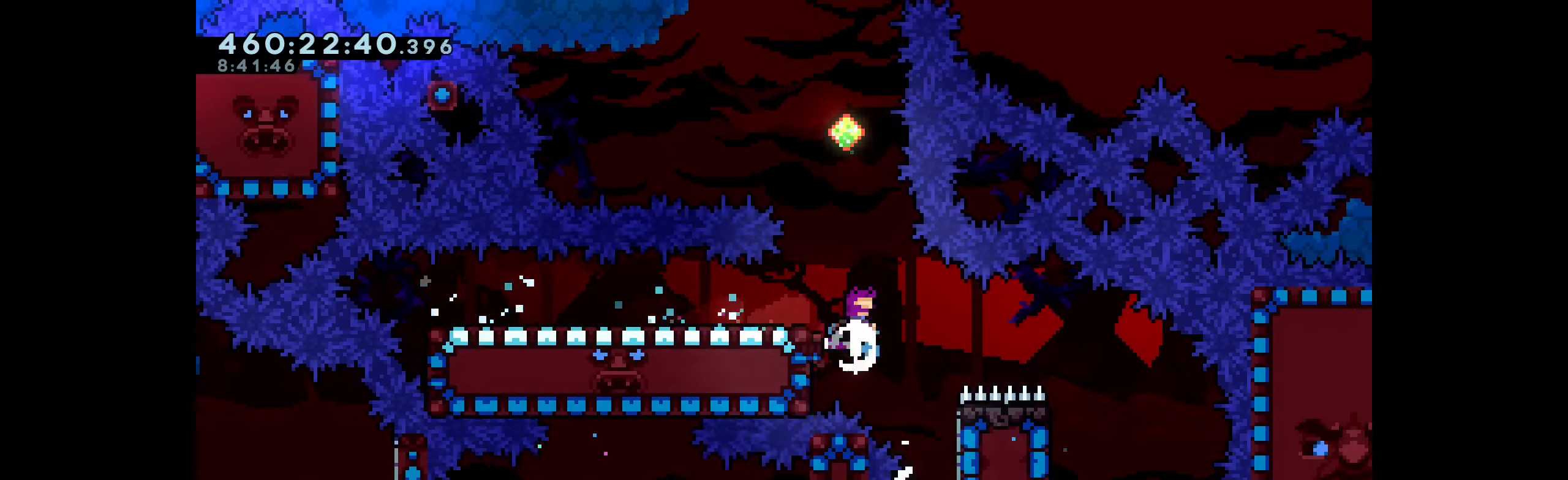
Gameplay with keyboard; each line is a JSON object with the keys held at the frame after it. "events" lists presses ("down") and releases ("up") of "dash", "demo", "down", "grab", "jump", "left", "right" and "up" between this image and that frame as [ms after this image, input, new state], when the widget could be followed in between. No other keys are recorded. Mouse input is not recorded. Key names are as the overlay labels them; some are game actions (e.g. jump) rather than physical keys. Not read: other_keys.
{"keys": ["dash", "left"], "events": [[200, "dash", "up"], [250, "up", "up"], [317, "left", "down"], [350, "dash", "down"]]}
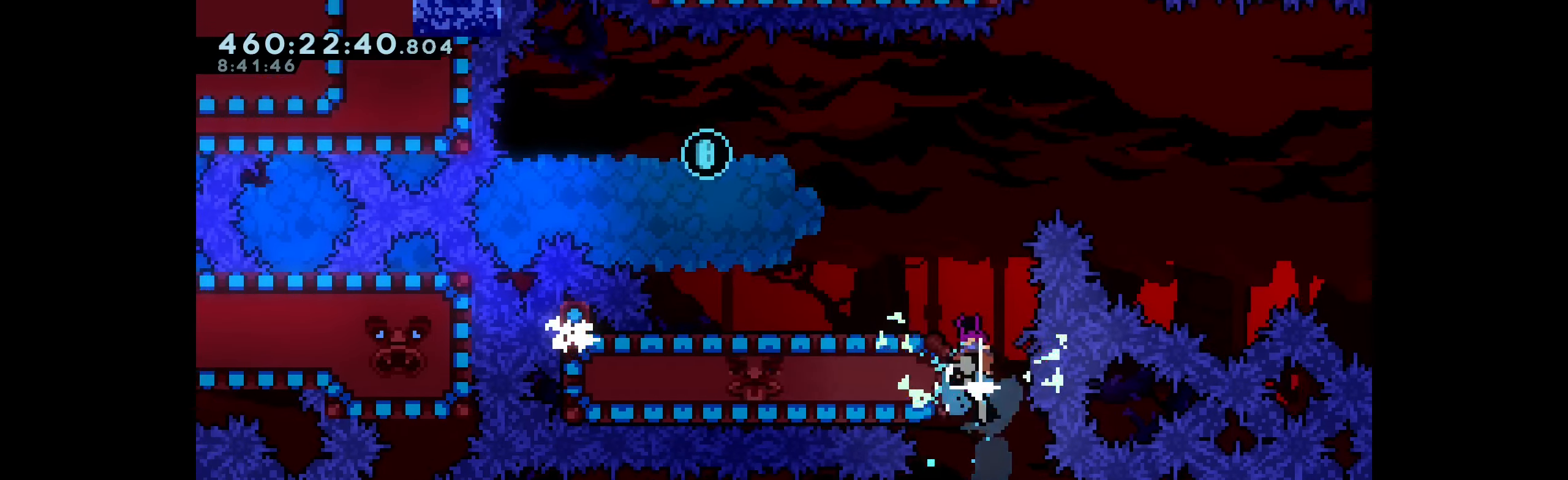
{"keys": ["jump", "left"], "events": [[150, "dash", "up"], [400, "jump", "down"]]}
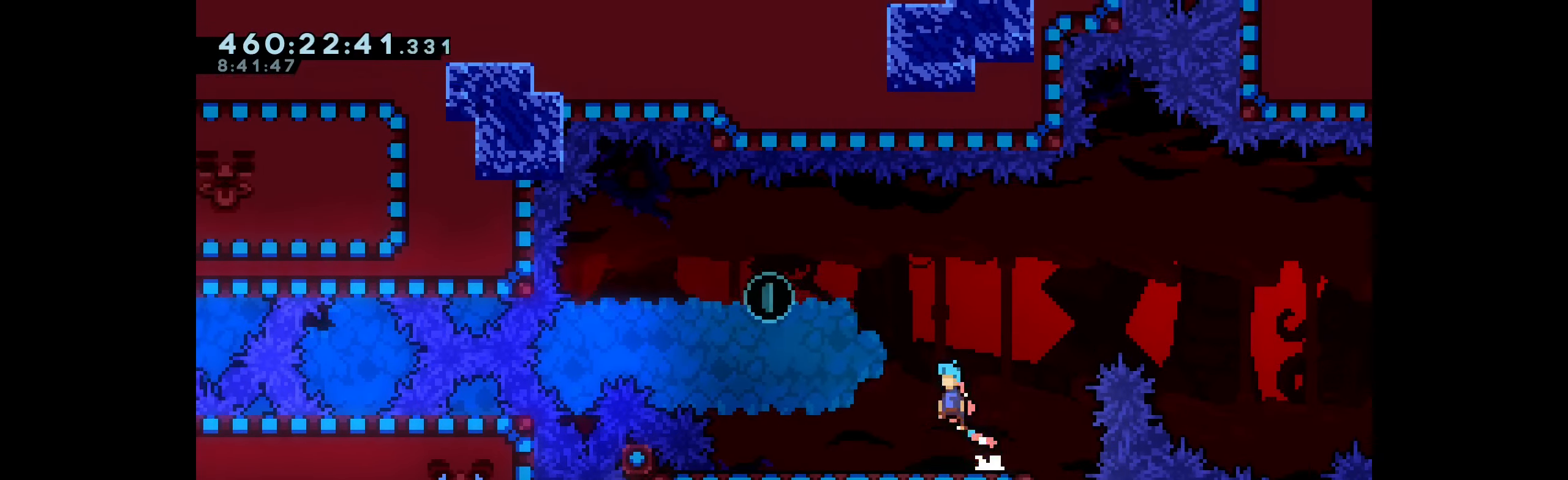
{"keys": ["left"], "events": [[117, "jump", "up"], [300, "up", "down"], [334, "dash", "down"], [500, "dash", "up"], [500, "up", "up"]]}
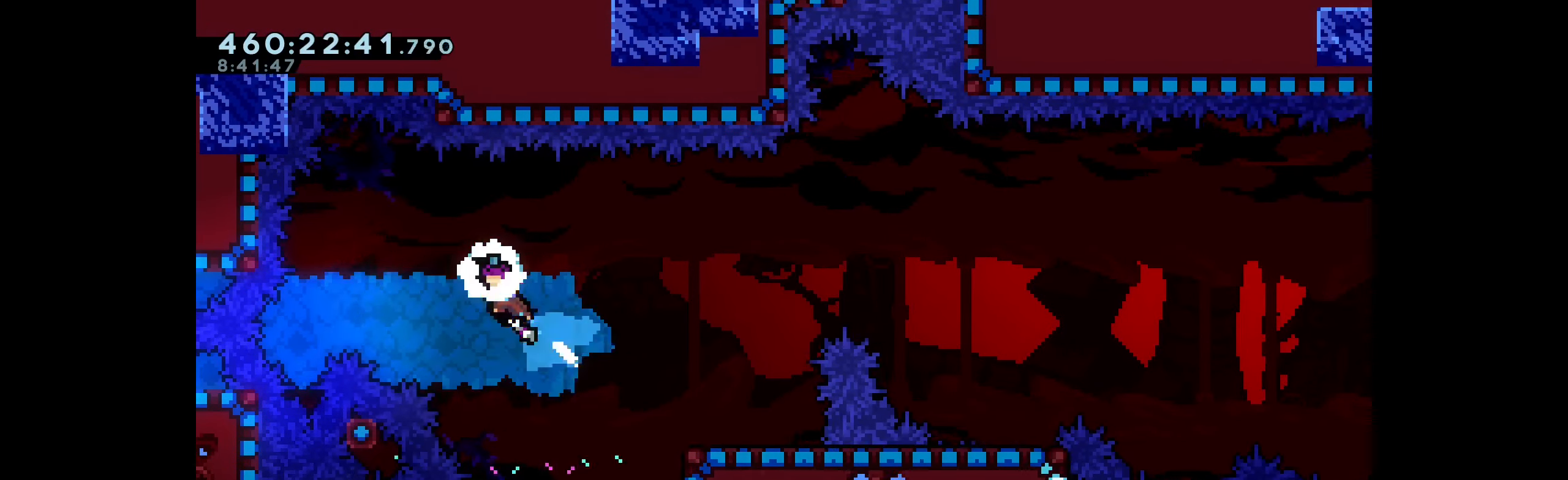
{"keys": [], "events": [[17, "grab", "down"], [334, "left", "up"], [400, "grab", "up"]]}
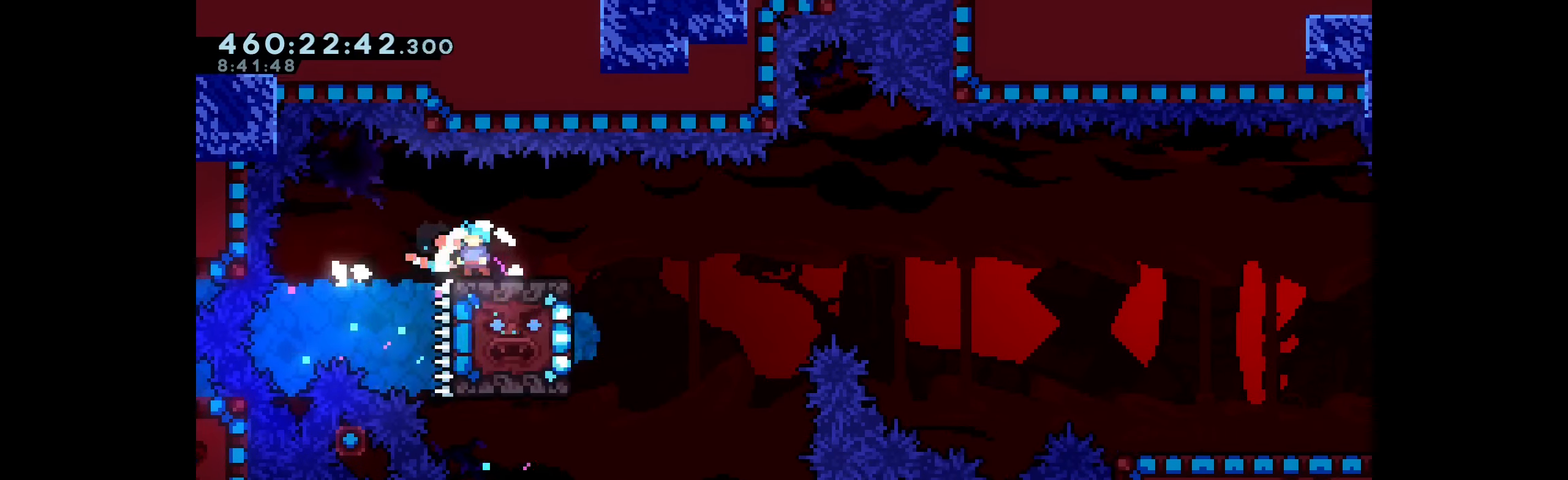
{"keys": ["down", "jump", "right"], "events": [[200, "down", "down"], [234, "dash", "down"], [234, "right", "down"], [434, "jump", "down"], [450, "dash", "up"]]}
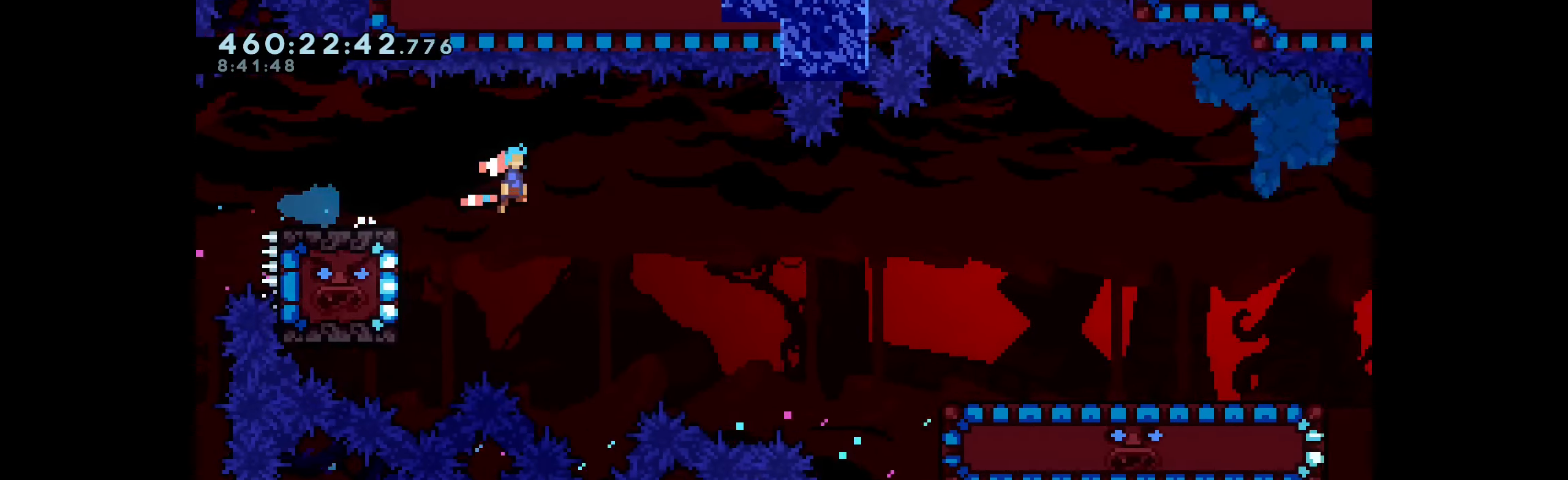
{"keys": ["dash", "down", "jump", "right"], "events": [[17, "dash", "down"], [100, "jump", "up"], [417, "dash", "up"], [417, "jump", "down"], [484, "dash", "down"]]}
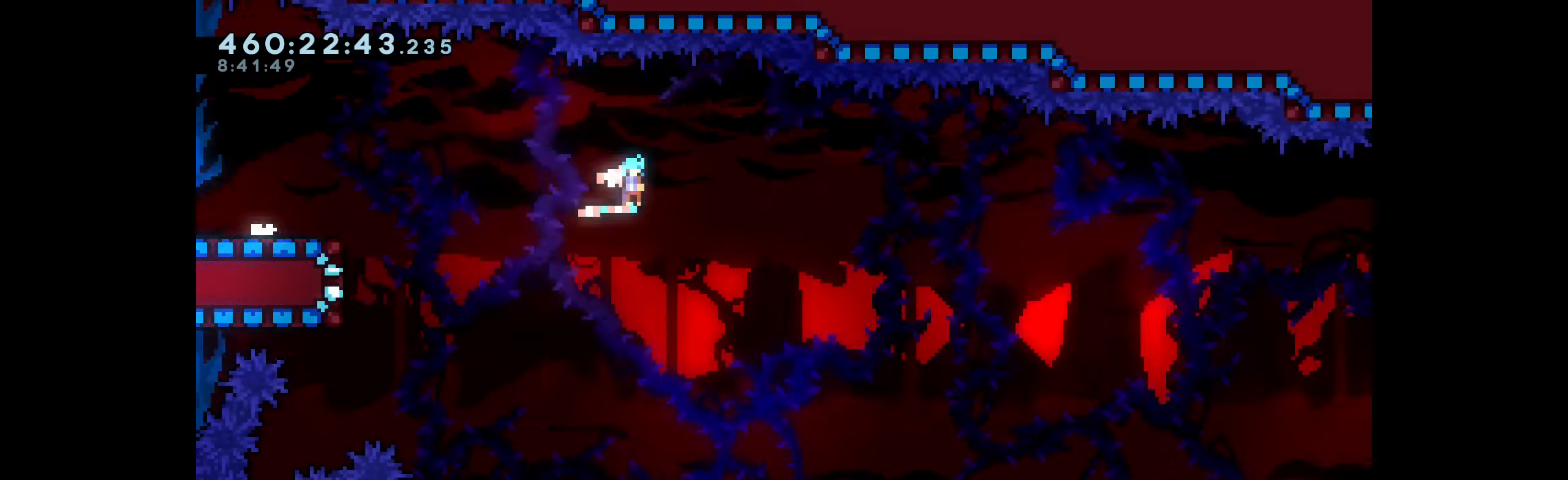
{"keys": ["right"], "events": [[34, "jump", "up"], [217, "down", "up"], [250, "dash", "up"]]}
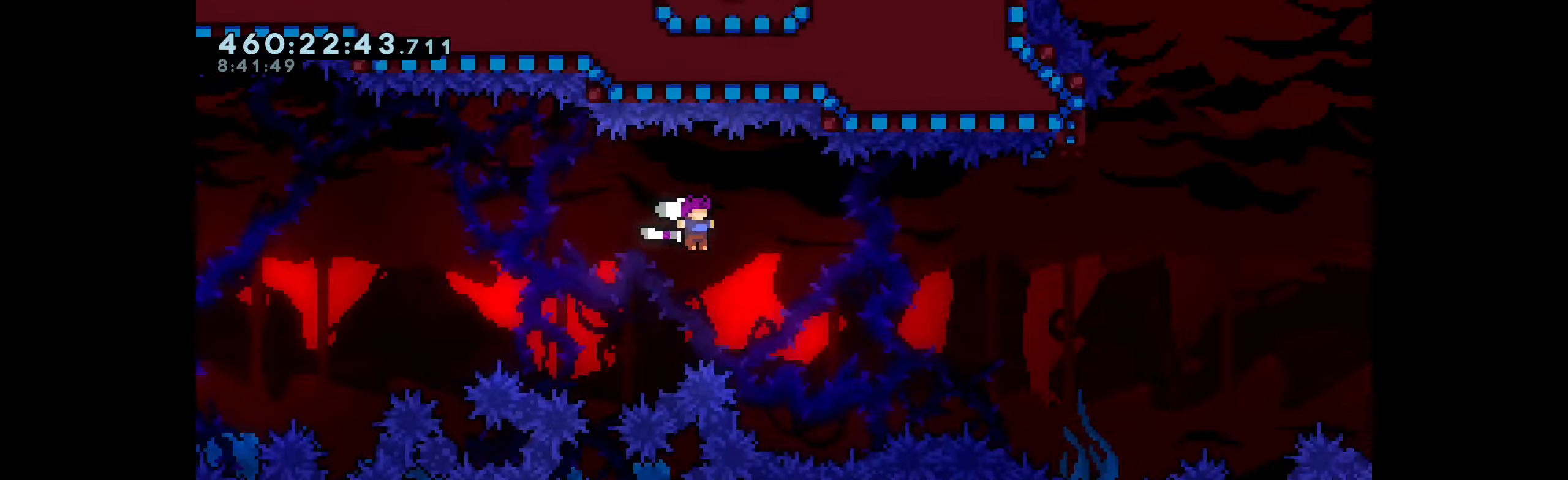
{"keys": ["right"], "events": []}
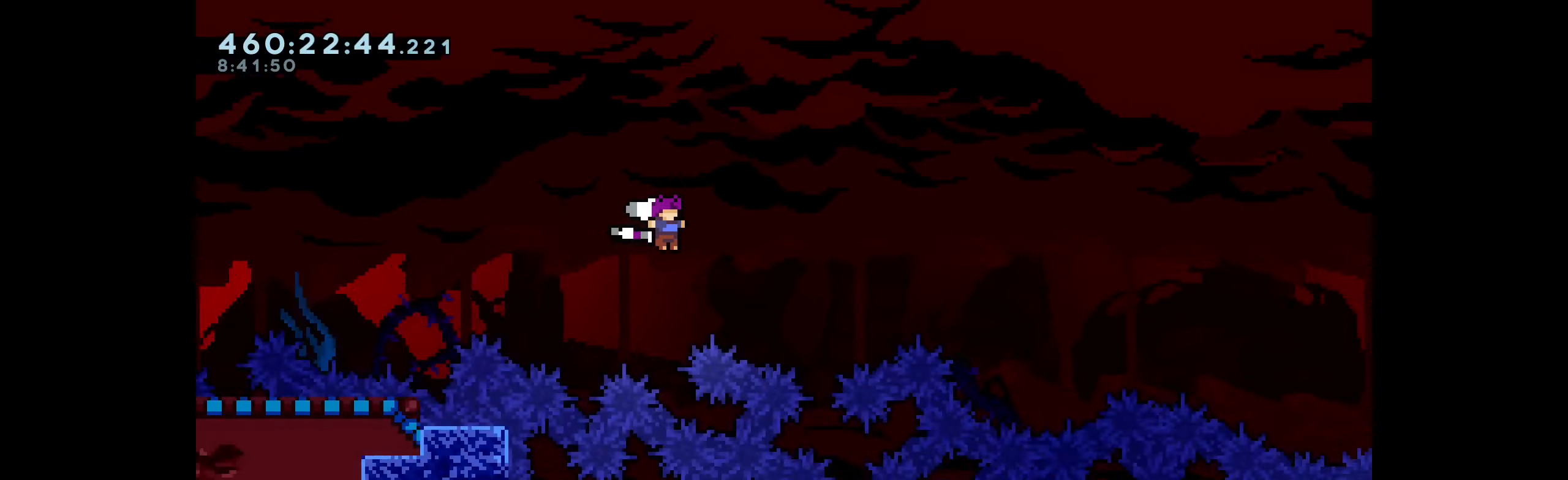
{"keys": ["right"], "events": []}
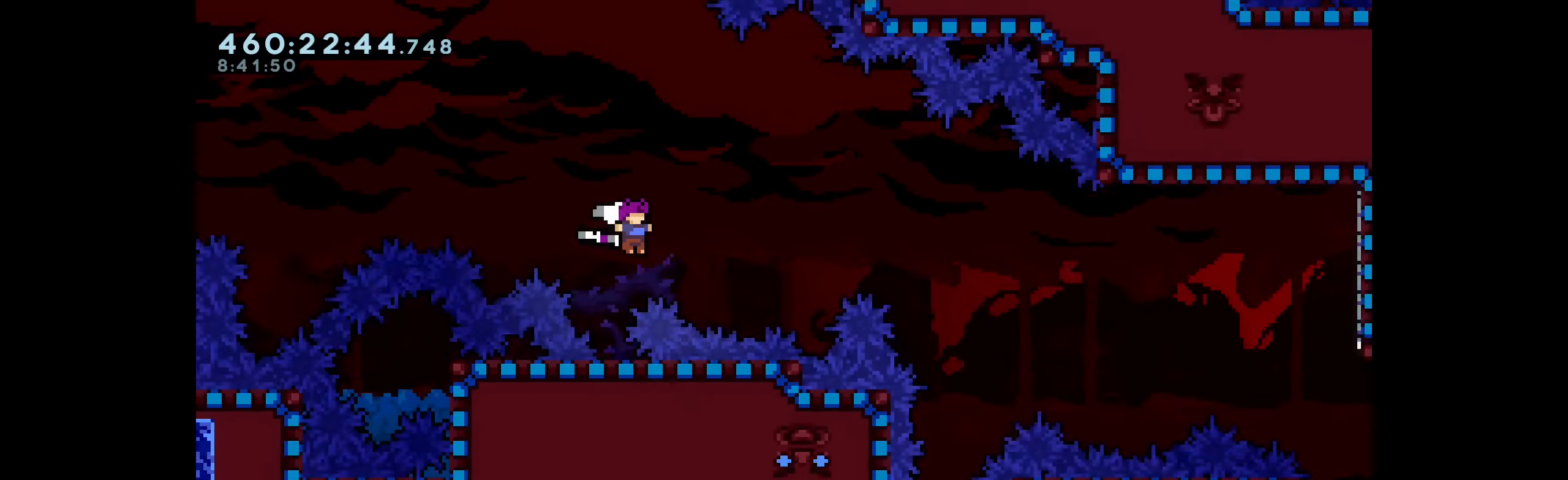
{"keys": [], "events": [[250, "right", "up"]]}
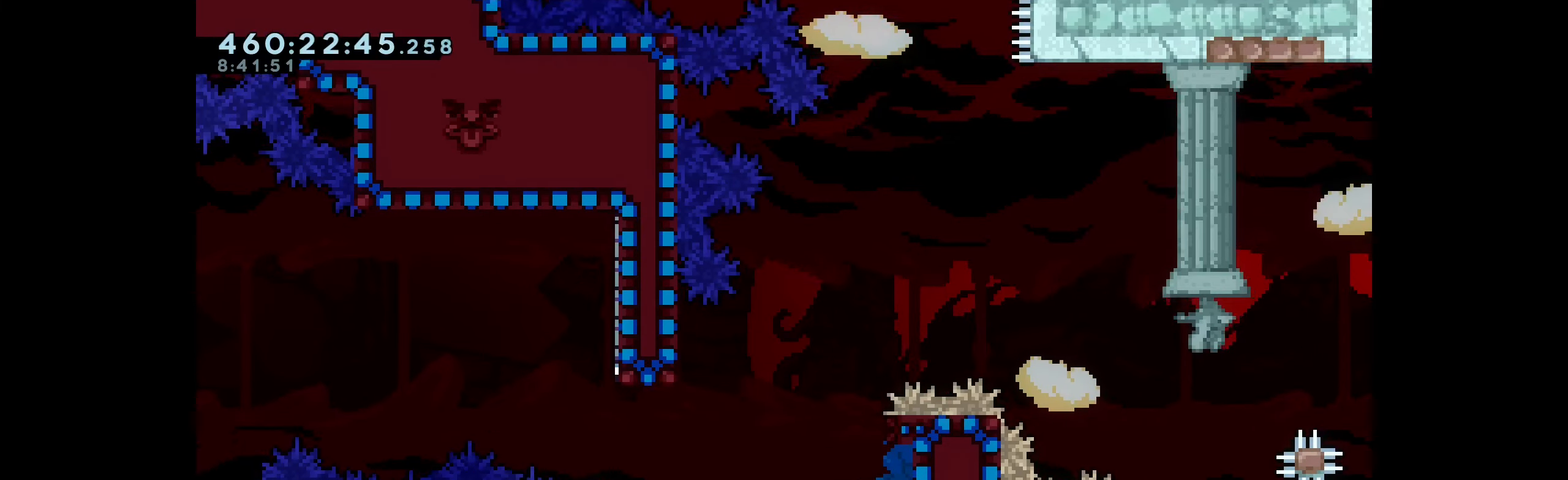
{"keys": [], "events": [[150, "down", "down"], [183, "dash", "down"], [283, "down", "up"], [316, "dash", "up"]]}
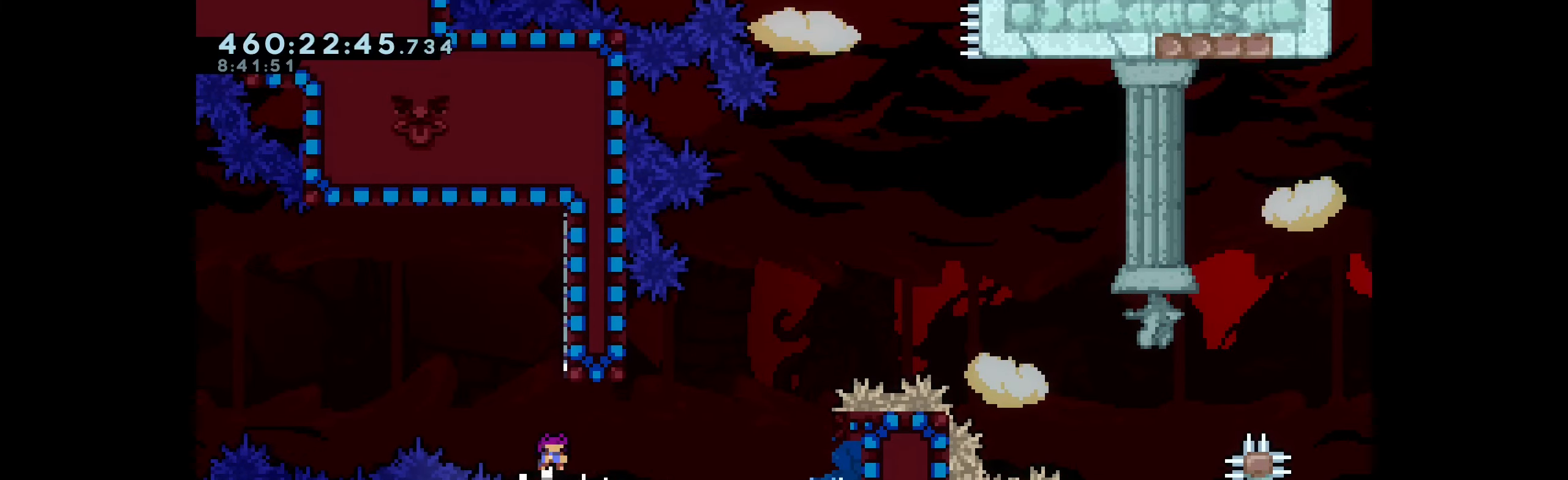
{"keys": ["right"], "events": [[283, "down", "down"], [300, "right", "down"], [333, "dash", "down"], [366, "jump", "down"], [450, "dash", "up"], [450, "jump", "up"], [466, "down", "up"]]}
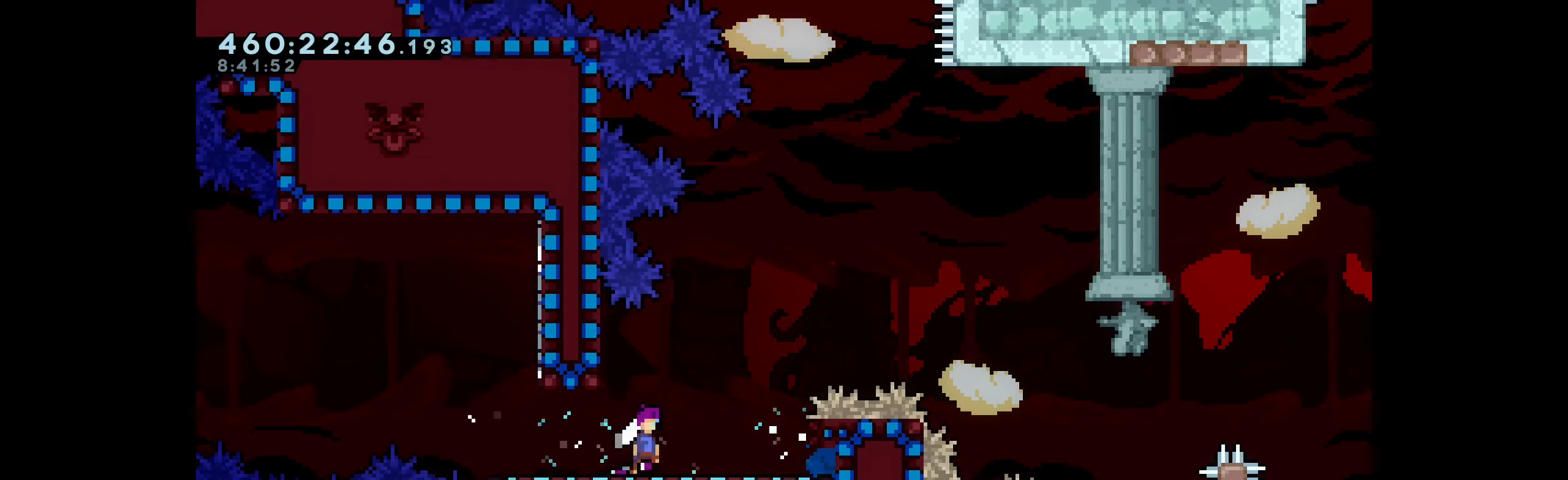
{"keys": ["jump", "right"], "events": [[116, "jump", "down"]]}
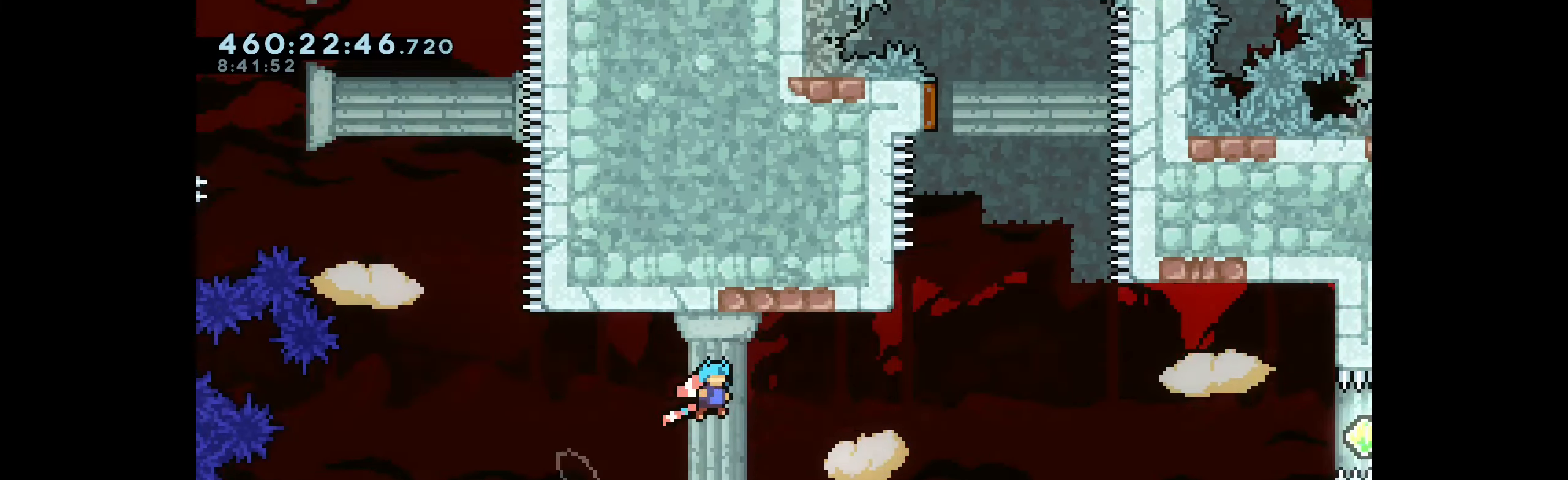
{"keys": ["dash", "up"], "events": [[183, "jump", "up"], [300, "up", "down"], [333, "dash", "down"], [350, "right", "up"]]}
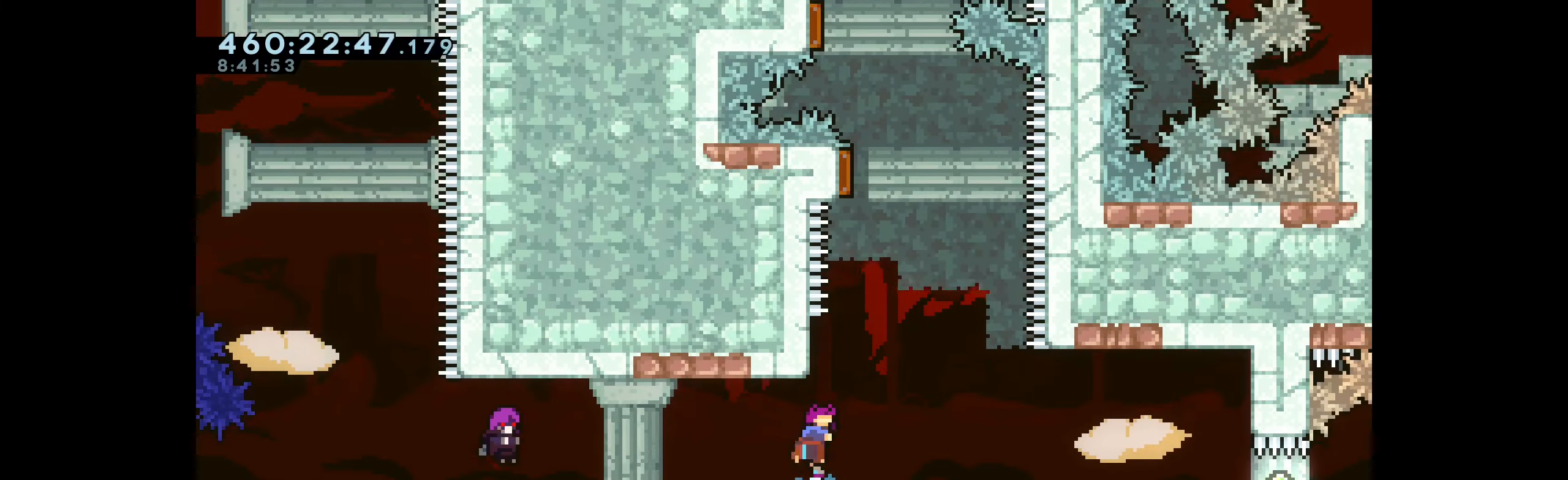
{"keys": ["left", "up"], "events": [[66, "jump", "down"], [83, "dash", "up"], [83, "left", "down"], [466, "jump", "up"]]}
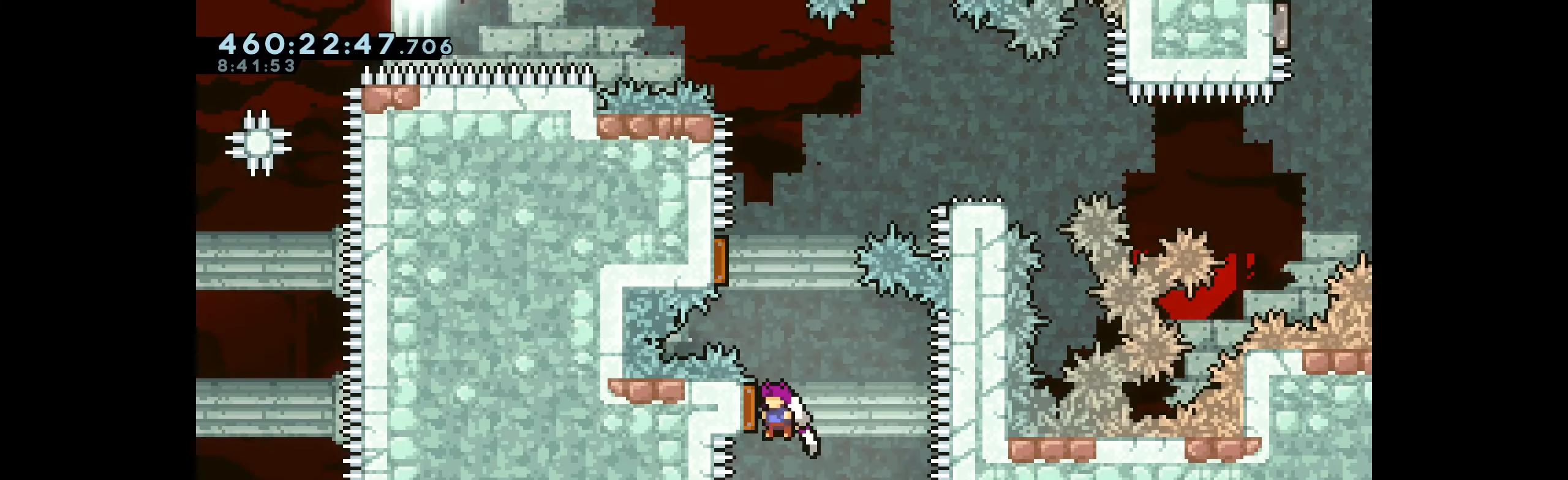
{"keys": [], "events": [[100, "dash", "down"], [350, "up", "up"], [416, "dash", "up"], [500, "left", "up"]]}
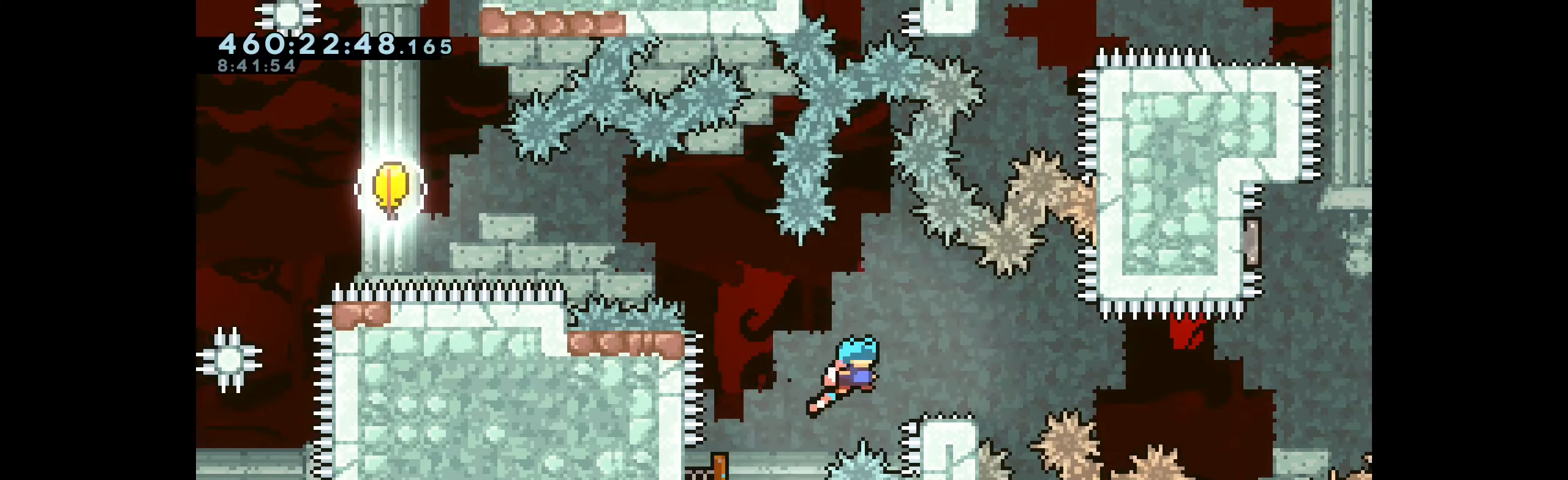
{"keys": ["jump", "right"], "events": [[233, "left", "down"], [266, "dash", "down"], [283, "down", "down"], [400, "right", "down"], [433, "left", "up"], [450, "down", "up"], [466, "jump", "down"], [483, "dash", "up"]]}
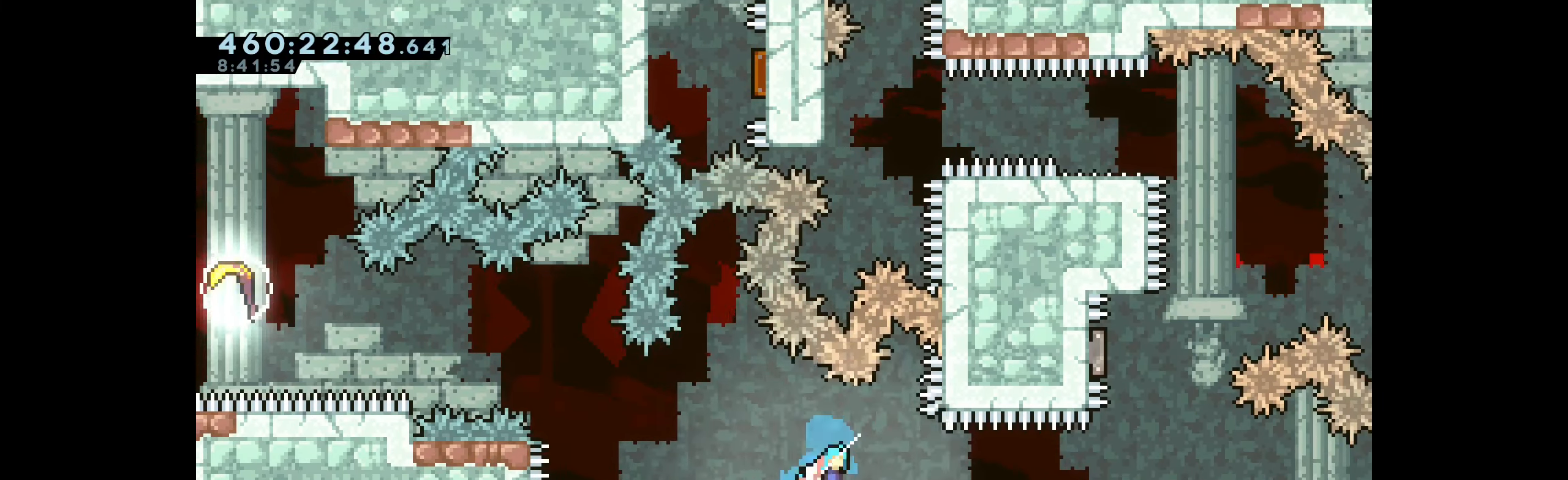
{"keys": ["dash", "left", "up"], "events": [[366, "left", "down"], [400, "right", "up"], [416, "dash", "down"], [416, "jump", "up"], [416, "up", "down"]]}
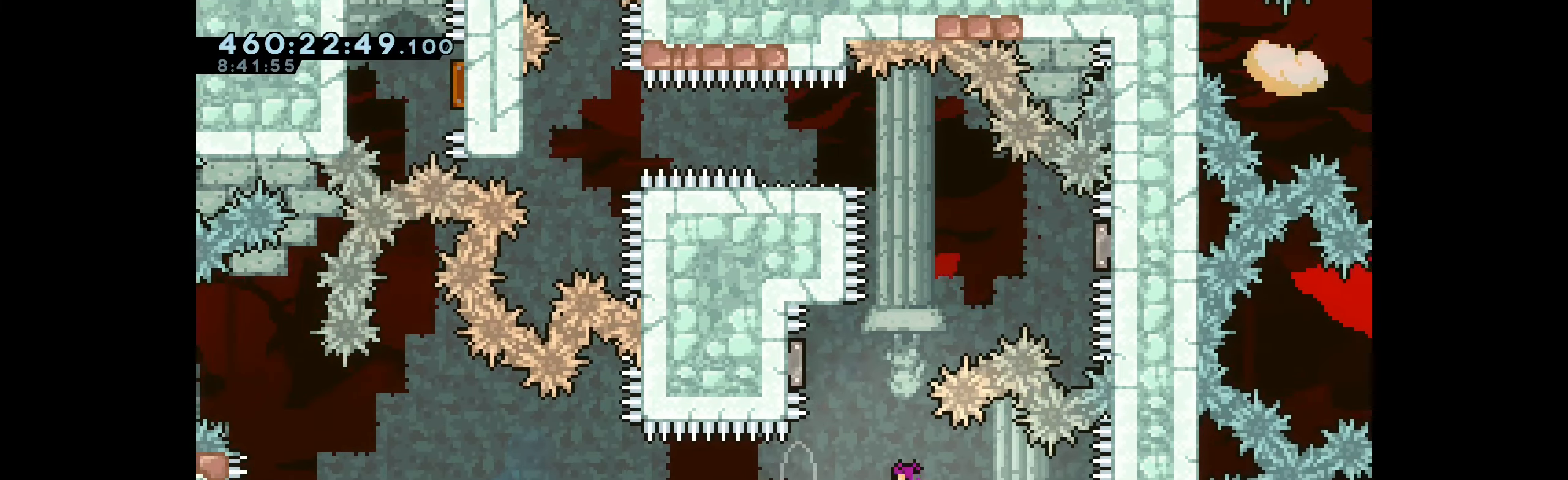
{"keys": ["dash", "right"], "events": [[166, "left", "up"], [216, "up", "up"], [250, "dash", "up"], [416, "right", "down"], [450, "dash", "down"]]}
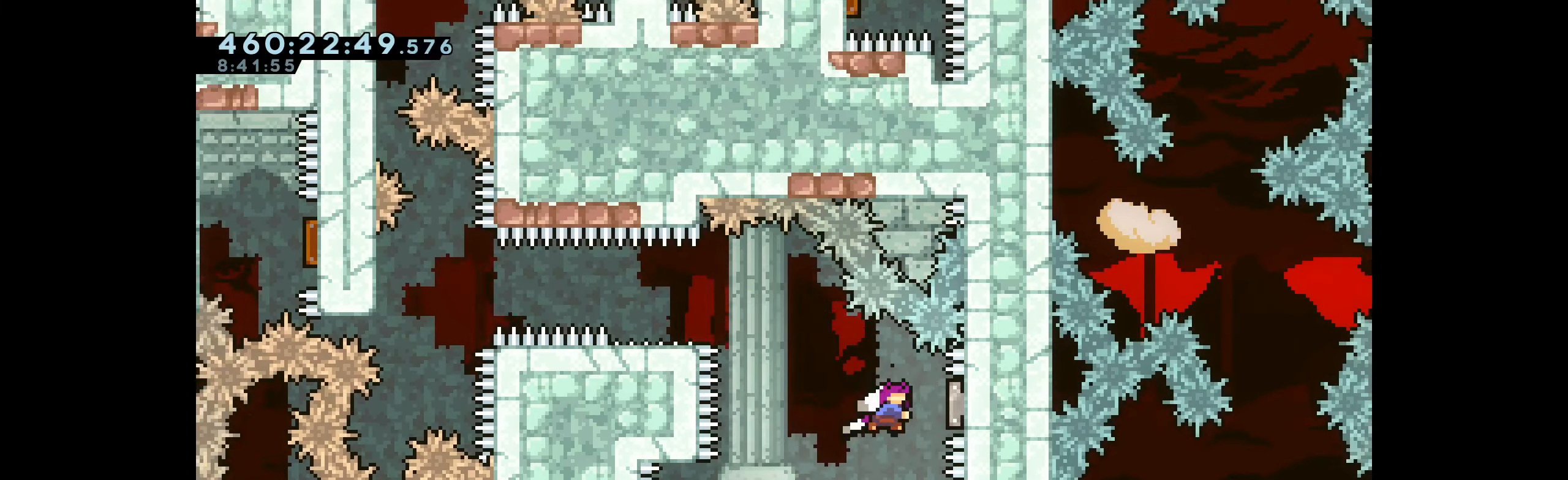
{"keys": ["dash", "down", "left"], "events": [[116, "left", "down"], [133, "right", "up"], [150, "dash", "up"], [350, "down", "down"], [367, "dash", "down"]]}
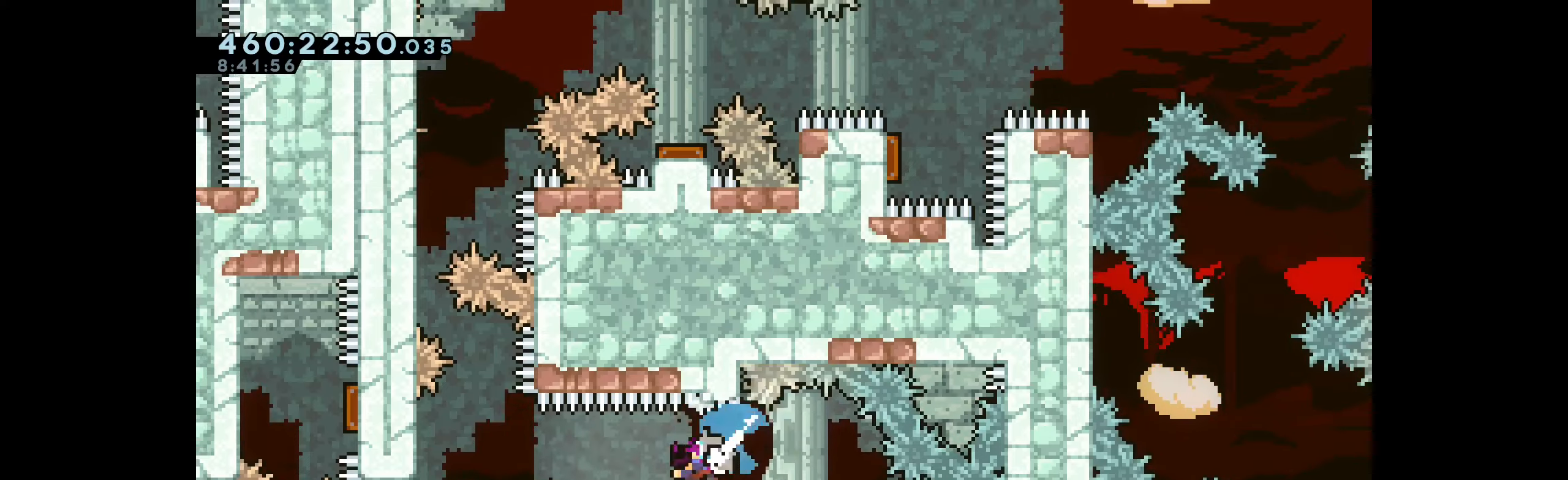
{"keys": ["jump"], "events": [[17, "jump", "down"], [50, "down", "up"], [67, "dash", "up"], [217, "grab", "down"], [267, "left", "up"], [300, "jump", "up"], [367, "grab", "up"], [483, "jump", "down"]]}
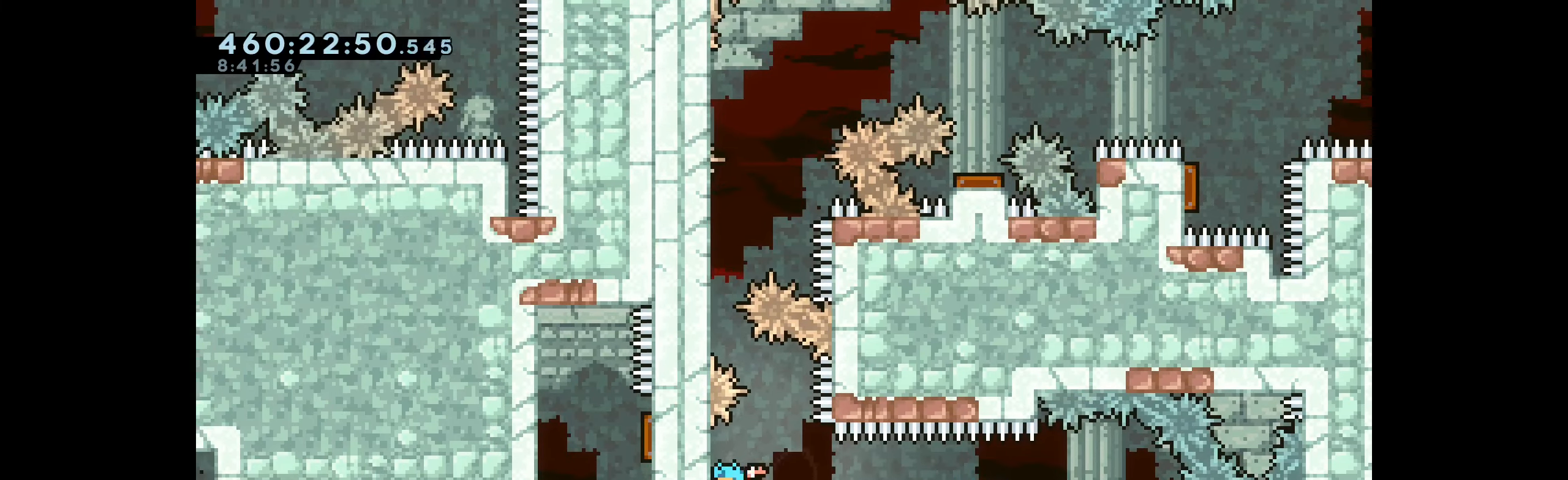
{"keys": ["dash", "up"], "events": [[17, "left", "down"], [400, "jump", "up"], [450, "up", "down"], [467, "dash", "down"], [483, "left", "up"]]}
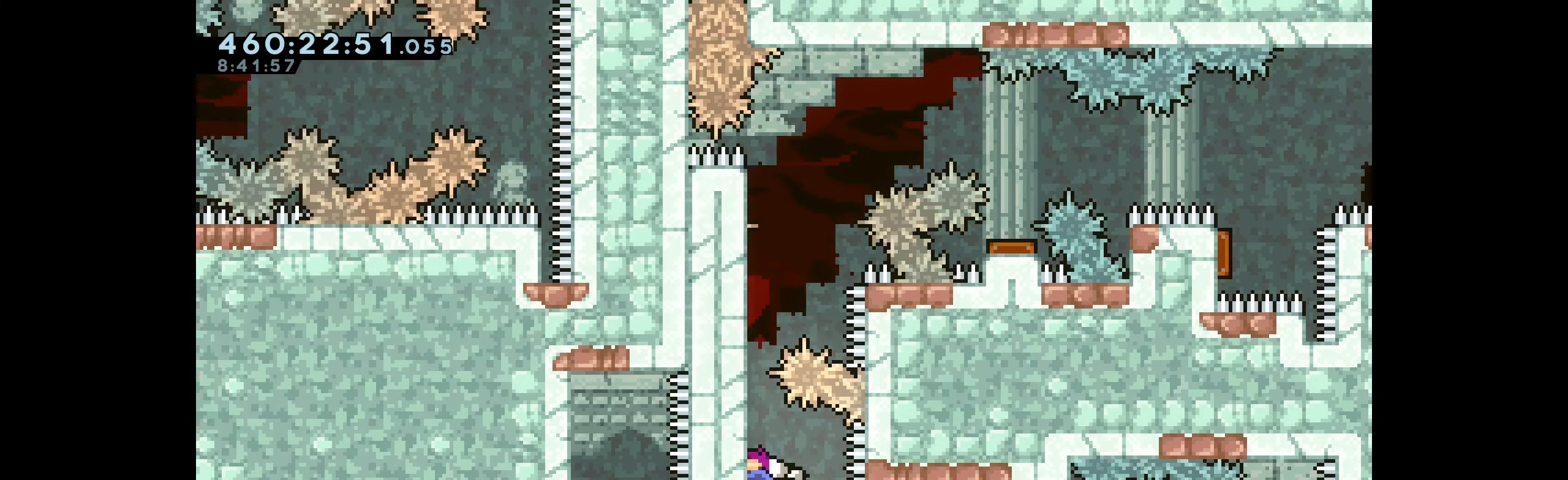
{"keys": ["jump", "right"], "events": [[233, "jump", "down"], [250, "dash", "up"], [333, "right", "down"], [417, "up", "up"]]}
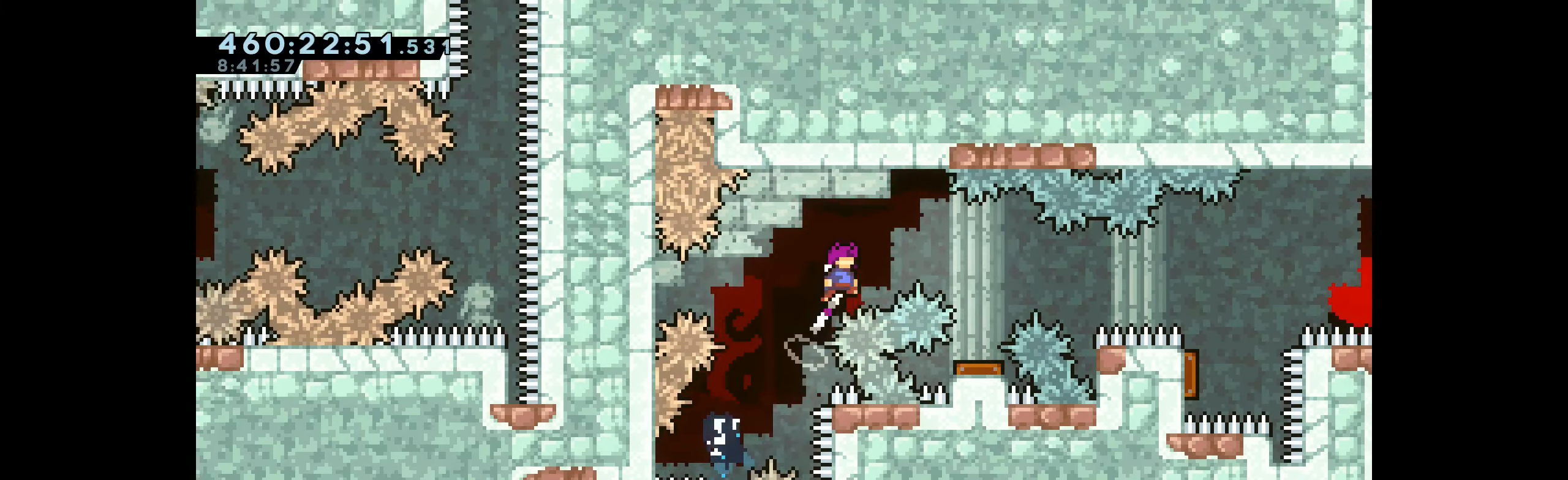
{"keys": [], "events": [[333, "jump", "up"], [350, "right", "up"]]}
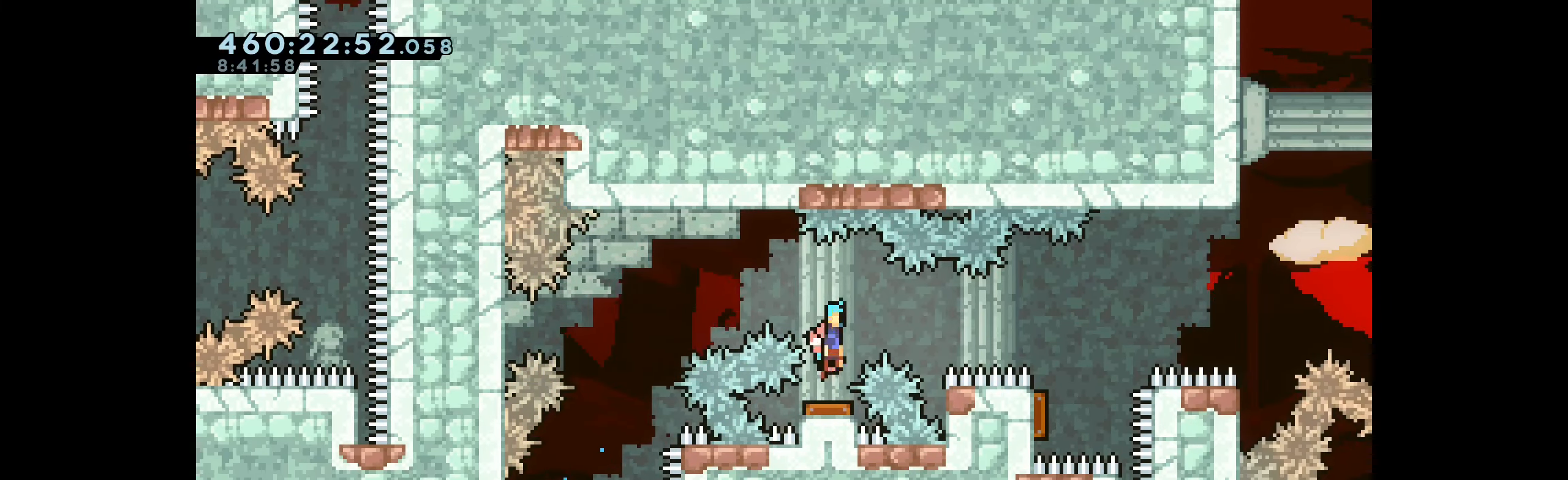
{"keys": ["left"], "events": [[50, "dash", "down"], [50, "right", "down"], [267, "dash", "up"], [300, "right", "up"], [383, "left", "down"]]}
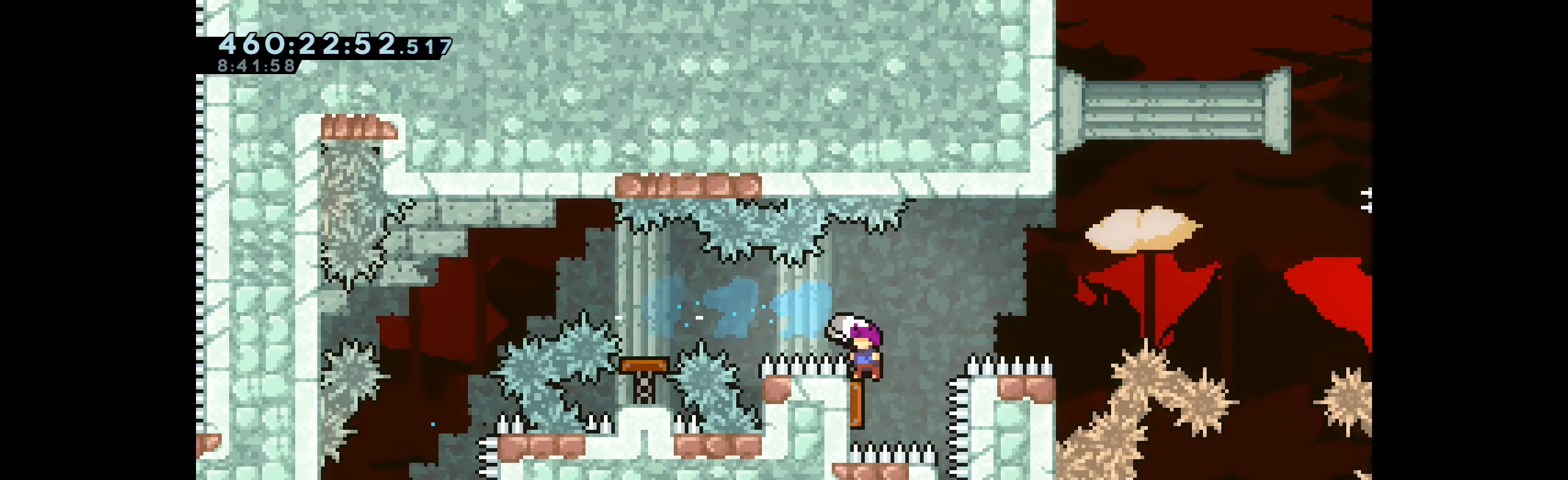
{"keys": ["right"], "events": [[133, "right", "down"], [167, "left", "up"]]}
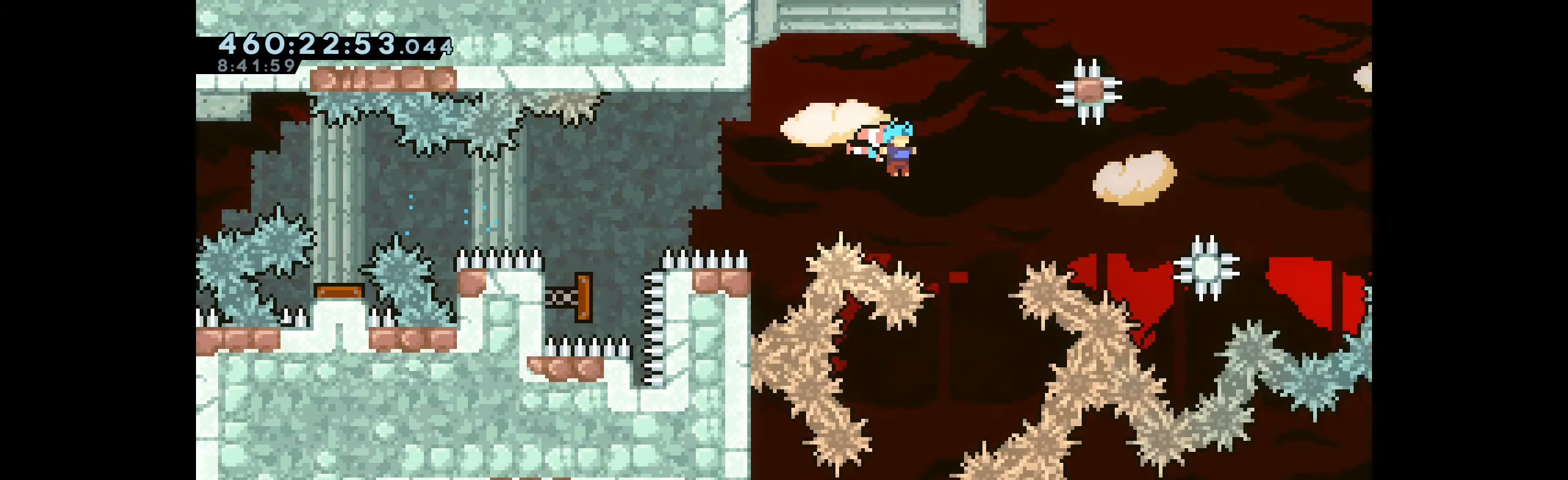
{"keys": ["right"], "events": [[167, "left", "down"], [167, "right", "up"], [467, "left", "up"], [467, "right", "down"]]}
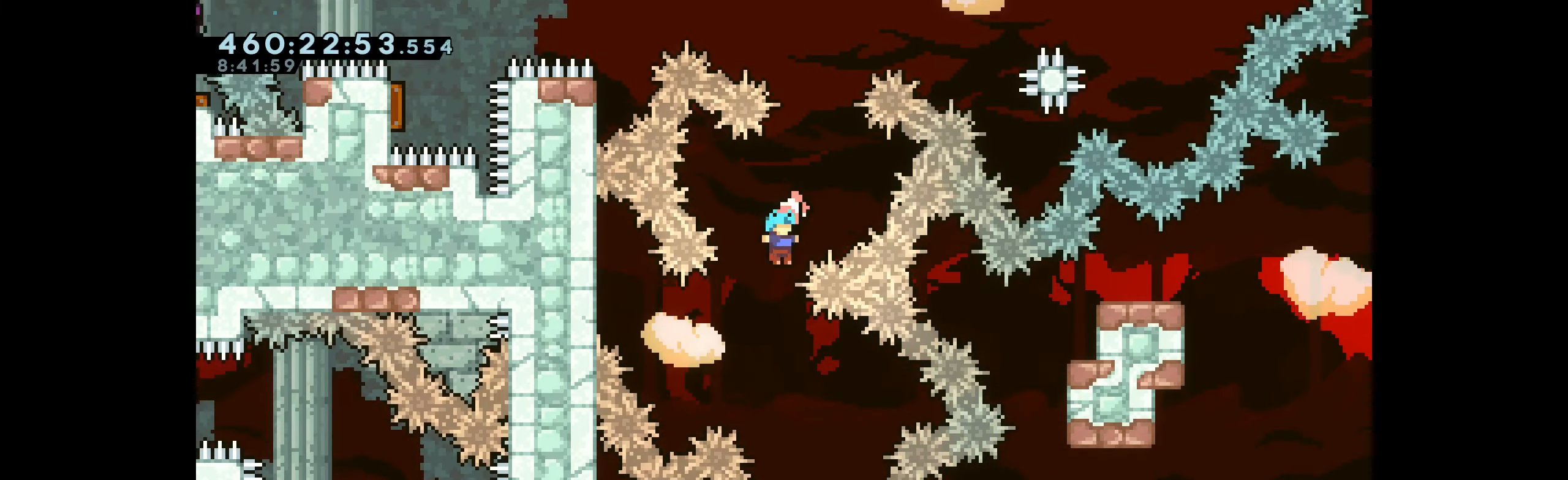
{"keys": [], "events": [[300, "right", "up"]]}
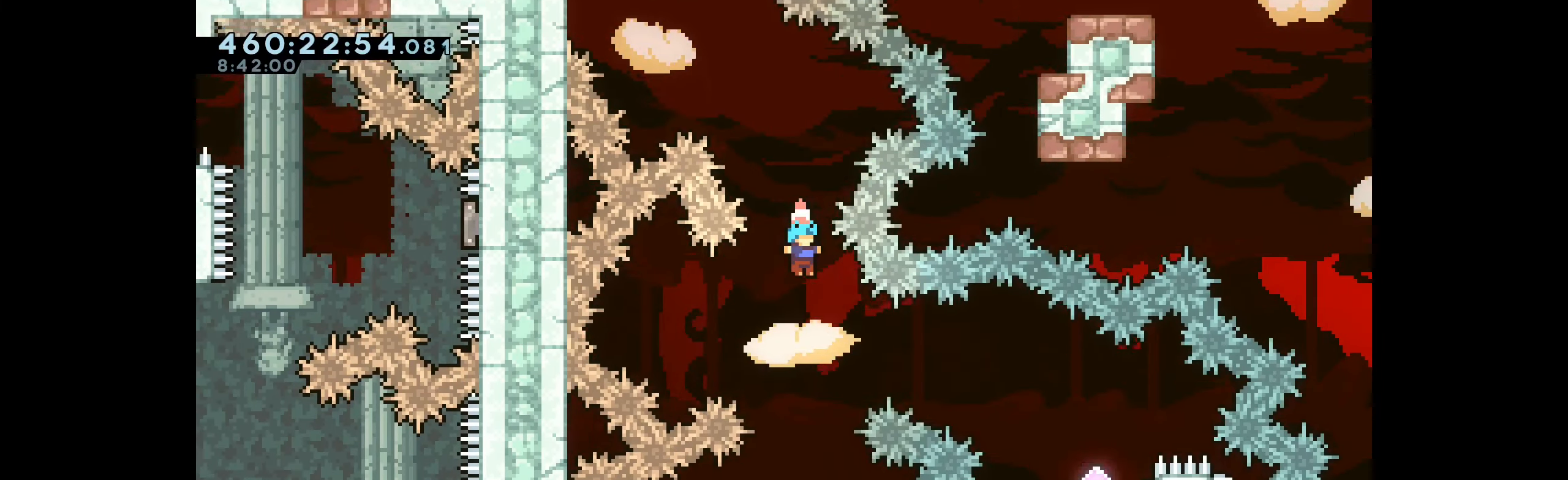
{"keys": ["right"], "events": [[67, "right", "down"], [150, "dash", "down"], [300, "dash", "up"]]}
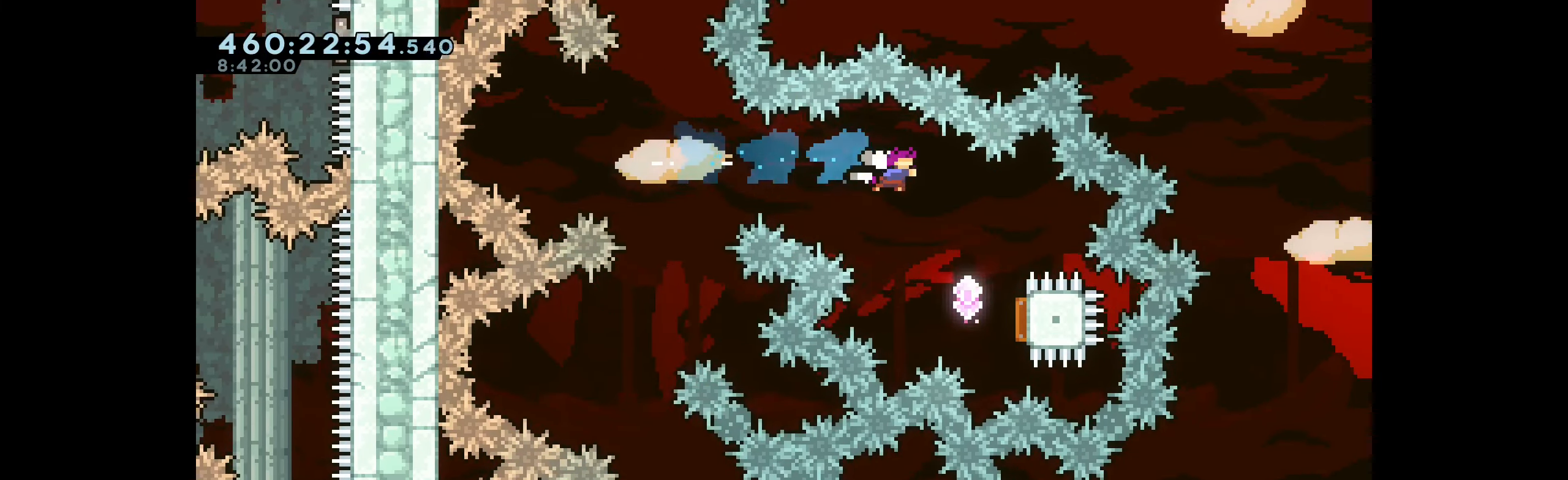
{"keys": ["left"], "events": [[400, "left", "down"], [434, "right", "up"]]}